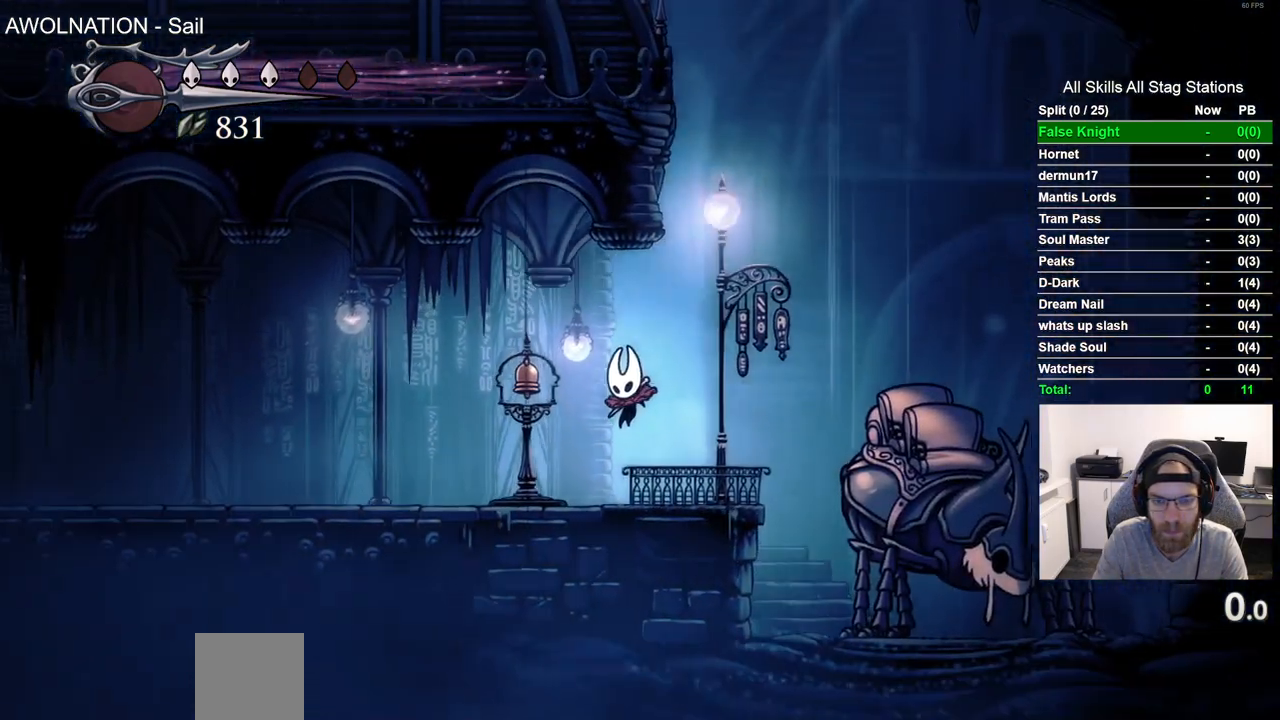
Gameplay with a controller (PlayStation layout); each line is a JSON object with the inputs held at the frame after it (dt_ms = milliseconds from this image to that frame). "events" lists button and stick changes between this image and that frame as [ms after this image, input, new state], when the widget could be followed in between.
{"dt_ms": 500, "buttons": [], "left_stick": "center", "right_stick": "center", "events": [[33, "DPAD_RIGHT", "down"], [50, "CROSS", "down"], [50, "left_stick", "up"], [83, "DPAD_DOWN", "down"], [333, "DPAD_DOWN", "up"], [400, "DPAD_RIGHT", "up"], [417, "CROSS", "up"], [450, "left_stick", "center"]]}
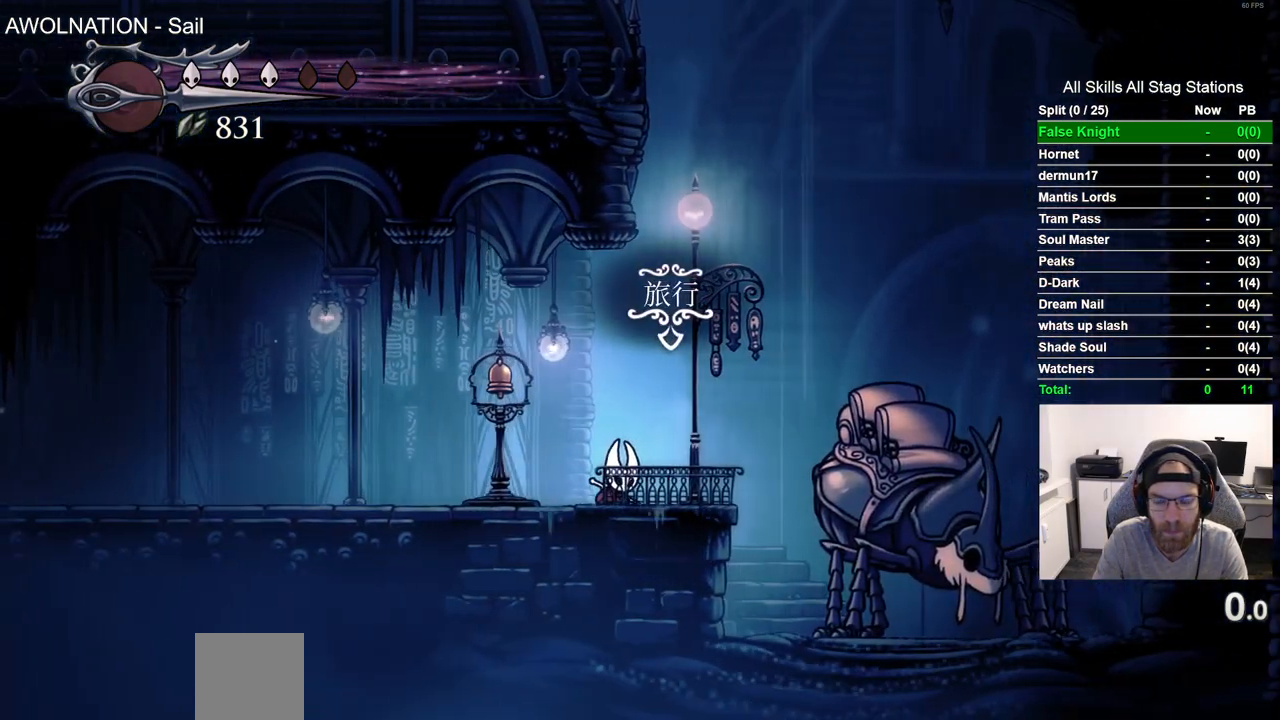
{"dt_ms": 1000, "buttons": ["CROSS", "DPAD_UP", "DPAD_LEFT"], "left_stick": "center", "right_stick": "center", "events": [[233, "DPAD_RIGHT", "down"], [300, "CROSS", "down"], [400, "DPAD_DOWN", "down"], [550, "DPAD_DOWN", "up"], [617, "DPAD_RIGHT", "up"], [633, "DPAD_LEFT", "down"], [650, "DPAD_UP", "down"], [867, "CROSS", "up"], [950, "CROSS", "down"]]}
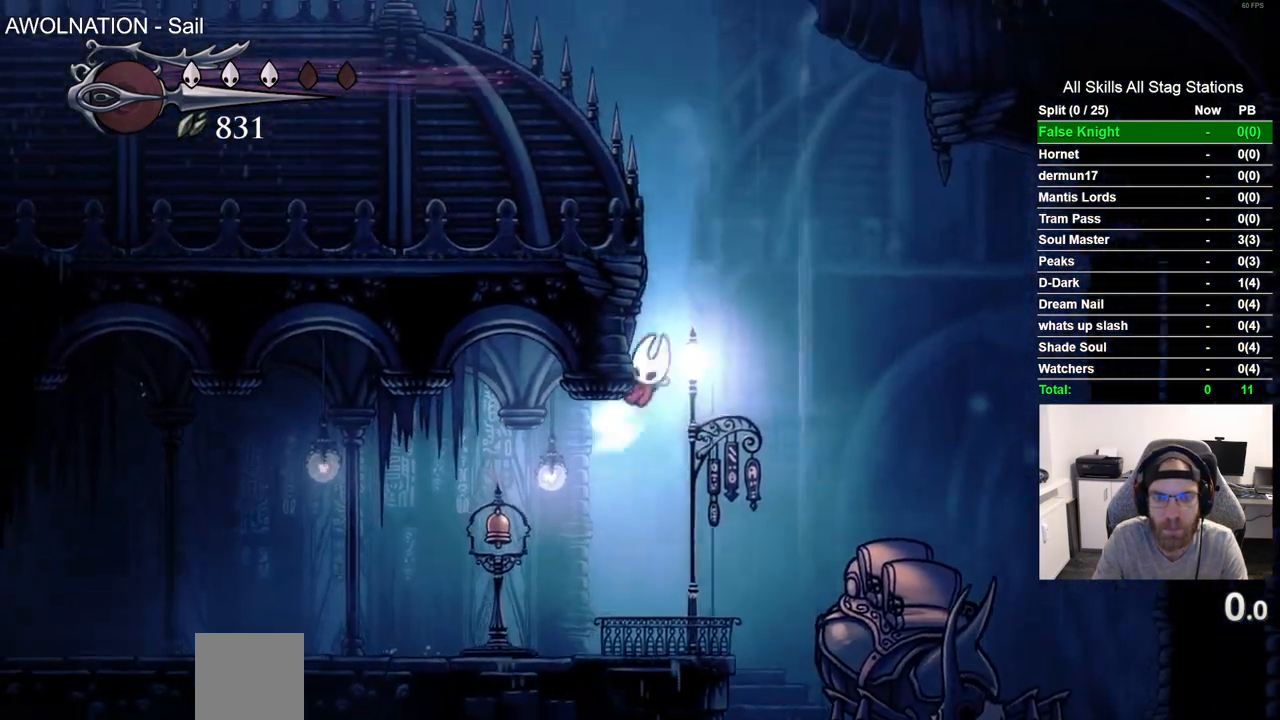
{"dt_ms": 1000, "buttons": ["DPAD_DOWN"], "left_stick": "center", "right_stick": "center"}
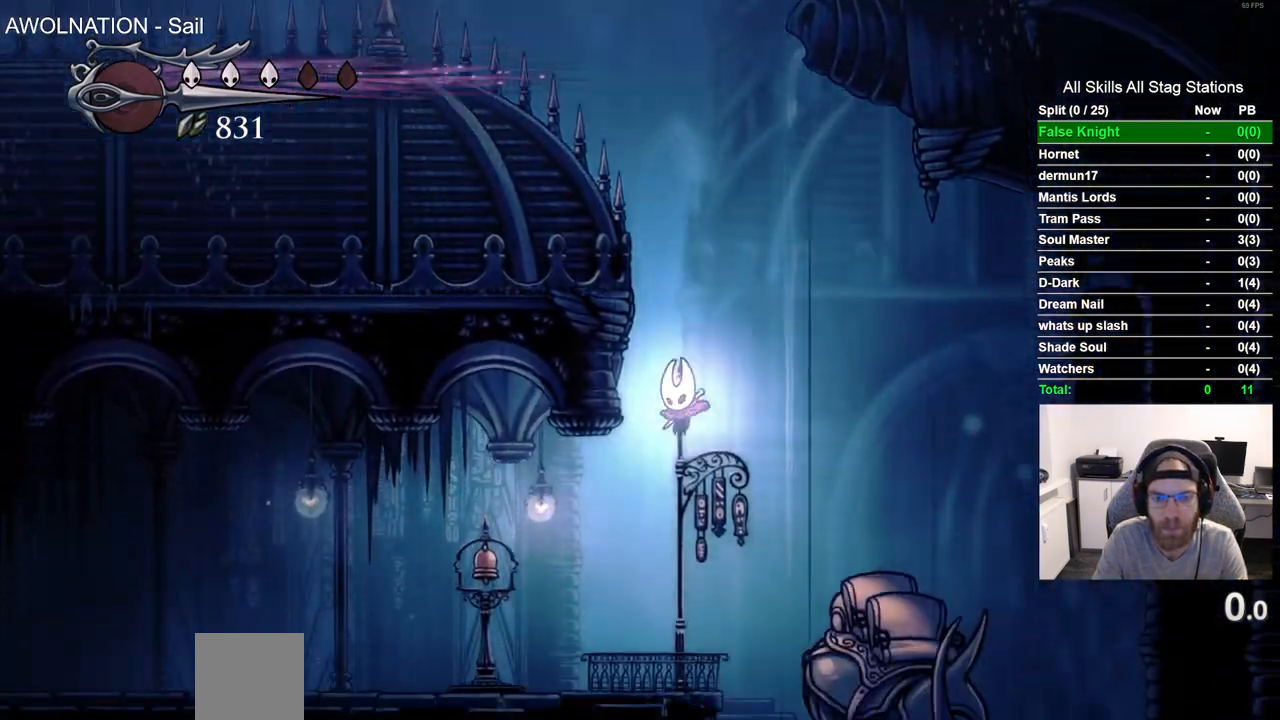
{"dt_ms": 500, "buttons": ["CROSS"], "left_stick": "center", "right_stick": "center", "events": [[17, "DPAD_LEFT", "down"], [67, "DPAD_LEFT", "up"], [183, "DPAD_DOWN", "up"], [250, "CROSS", "down"]]}
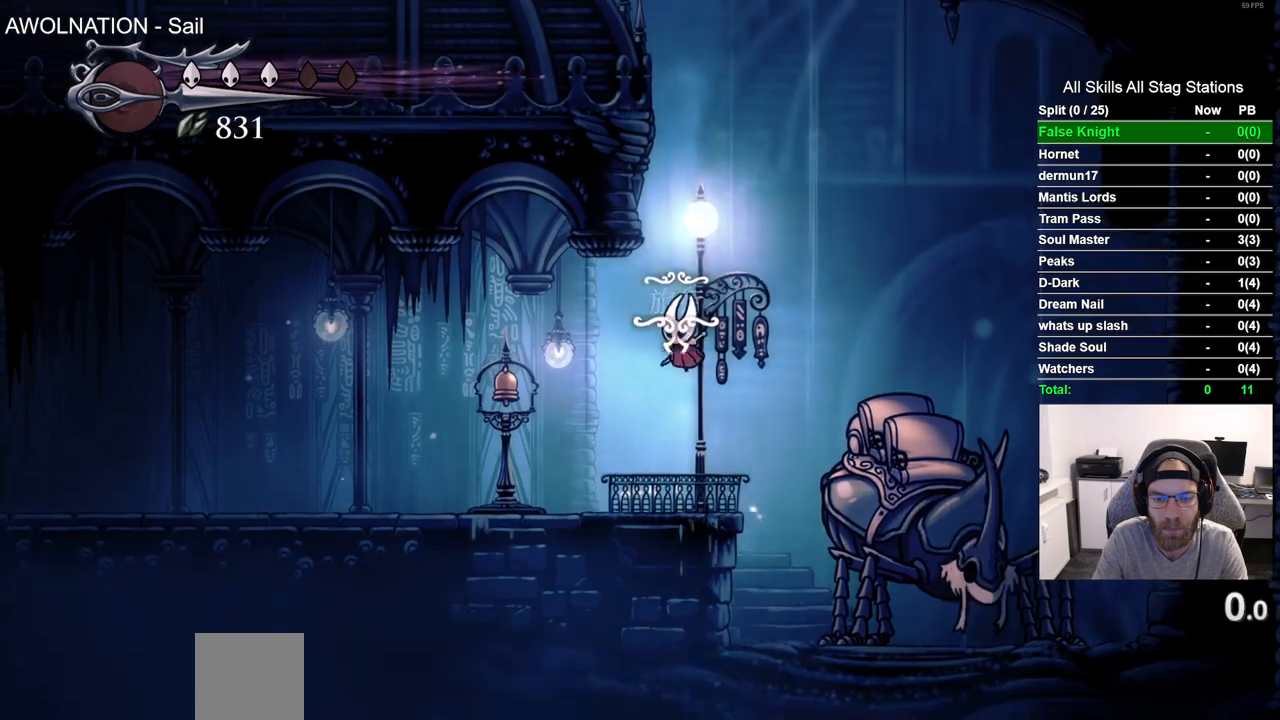
{"dt_ms": 500, "buttons": ["CROSS", "DPAD_DOWN", "DPAD_RIGHT"], "left_stick": "center", "right_stick": "center", "events": [[117, "DPAD_LEFT", "down"], [433, "DPAD_LEFT", "up"], [450, "DPAD_DOWN", "down"], [483, "DPAD_RIGHT", "down"]]}
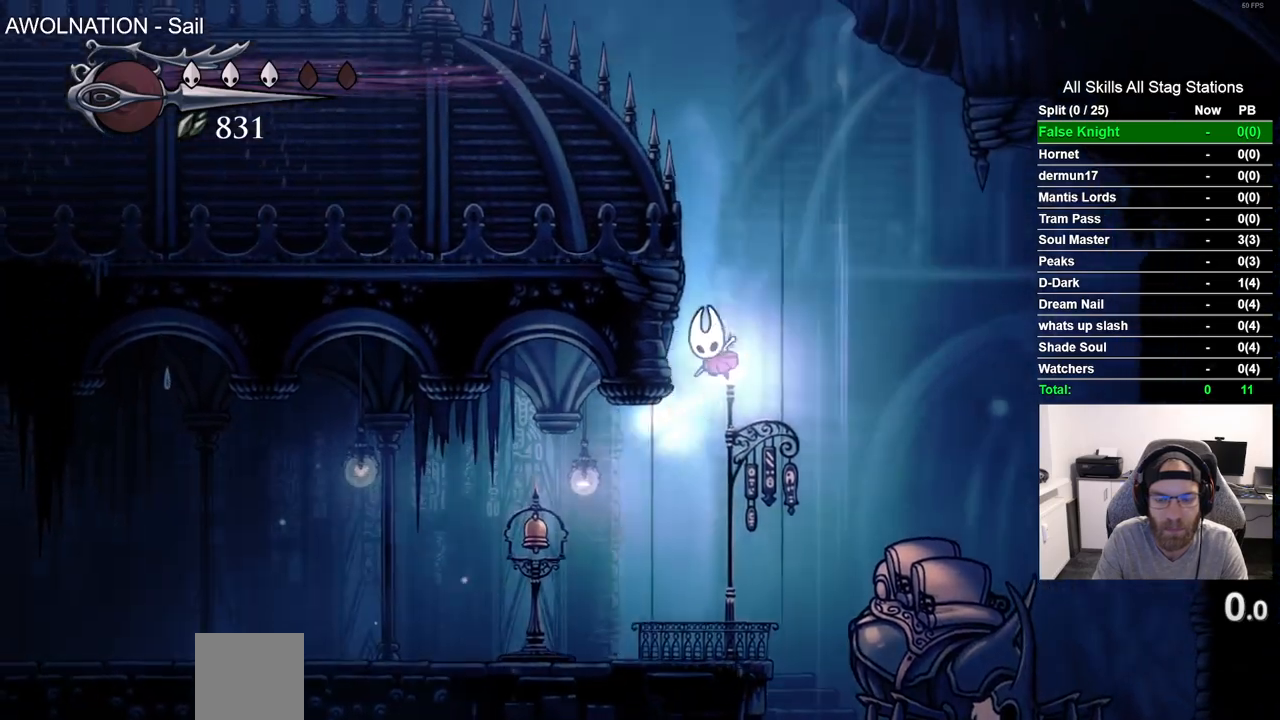
{"dt_ms": 500, "buttons": ["CROSS", "SQUARE", "DPAD_DOWN"], "left_stick": "center", "right_stick": "center", "events": [[133, "DPAD_RIGHT", "up"], [167, "DPAD_LEFT", "down"], [200, "DPAD_DOWN", "up"], [317, "DPAD_DOWN", "down"], [383, "SQUARE", "down"], [433, "DPAD_LEFT", "up"]]}
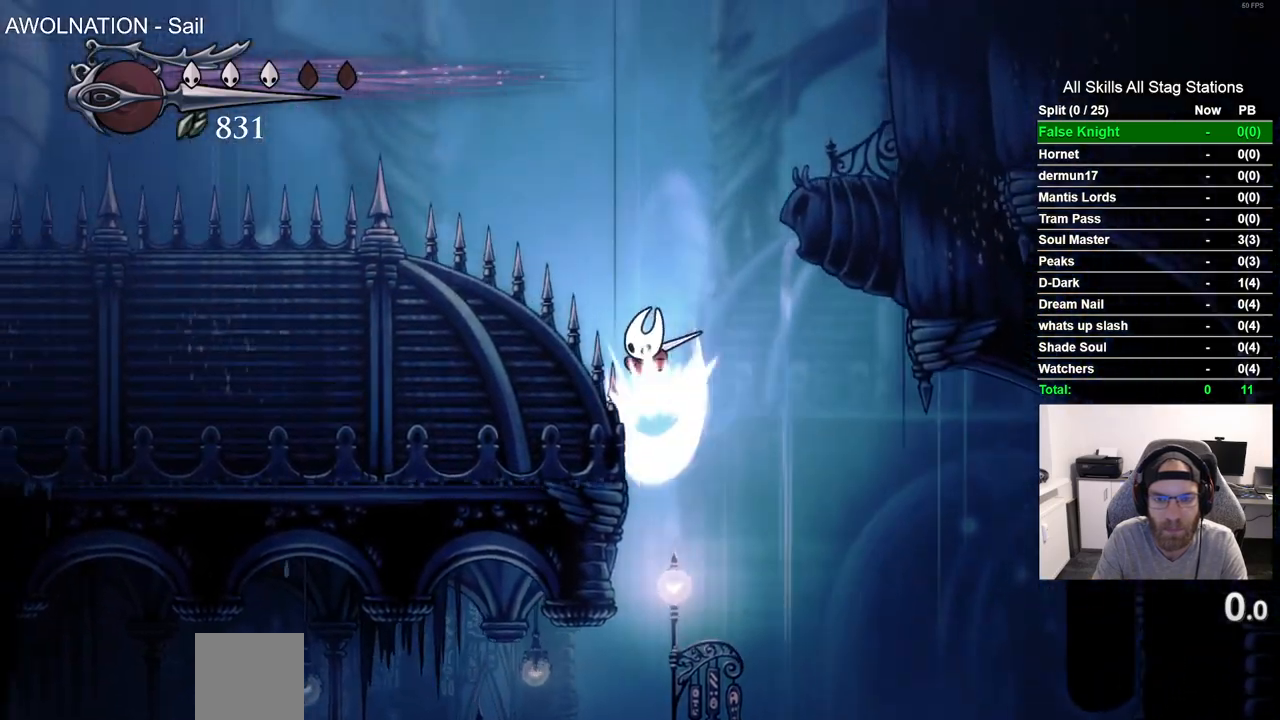
{"dt_ms": 500, "buttons": ["DPAD_DOWN"], "left_stick": "center", "right_stick": "center", "events": [[67, "SQUARE", "up"], [133, "CROSS", "up"], [300, "SQUARE", "down"], [483, "SQUARE", "up"]]}
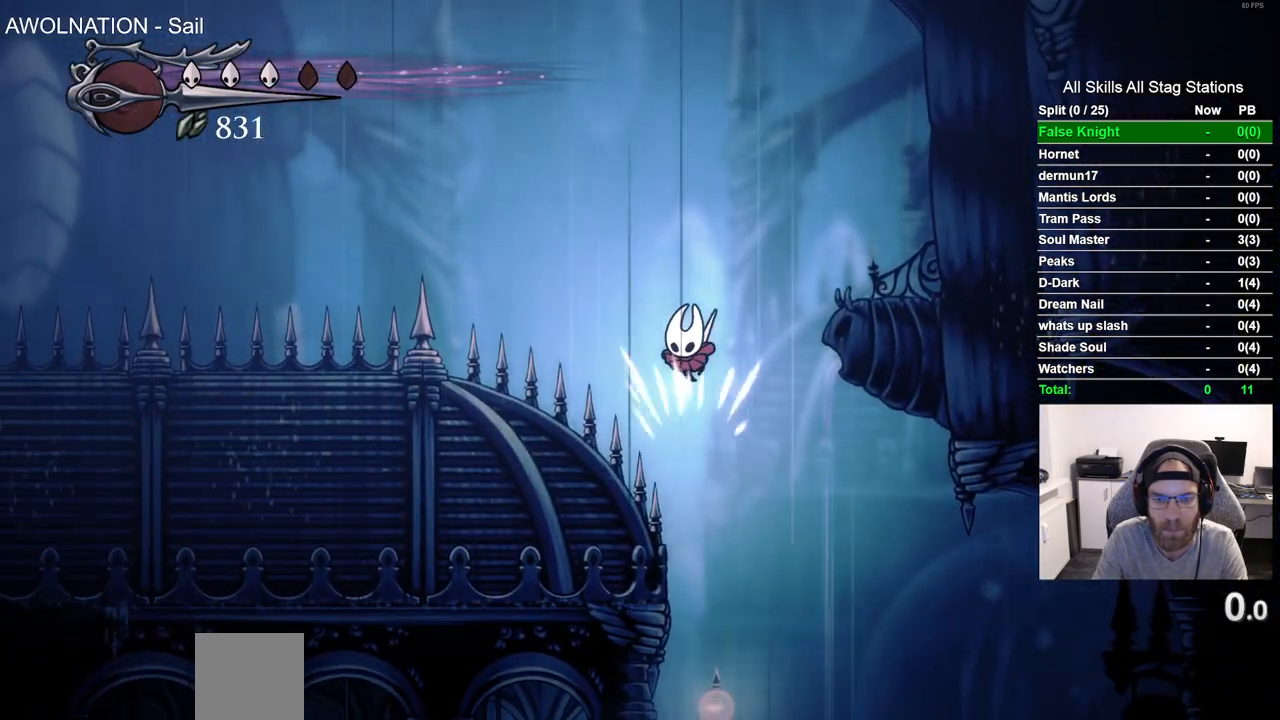
{"dt_ms": 500, "buttons": ["DPAD_DOWN", "DPAD_LEFT"], "left_stick": "center", "right_stick": "center", "events": [[117, "DPAD_LEFT", "down"], [233, "SQUARE", "down"], [433, "SQUARE", "up"]]}
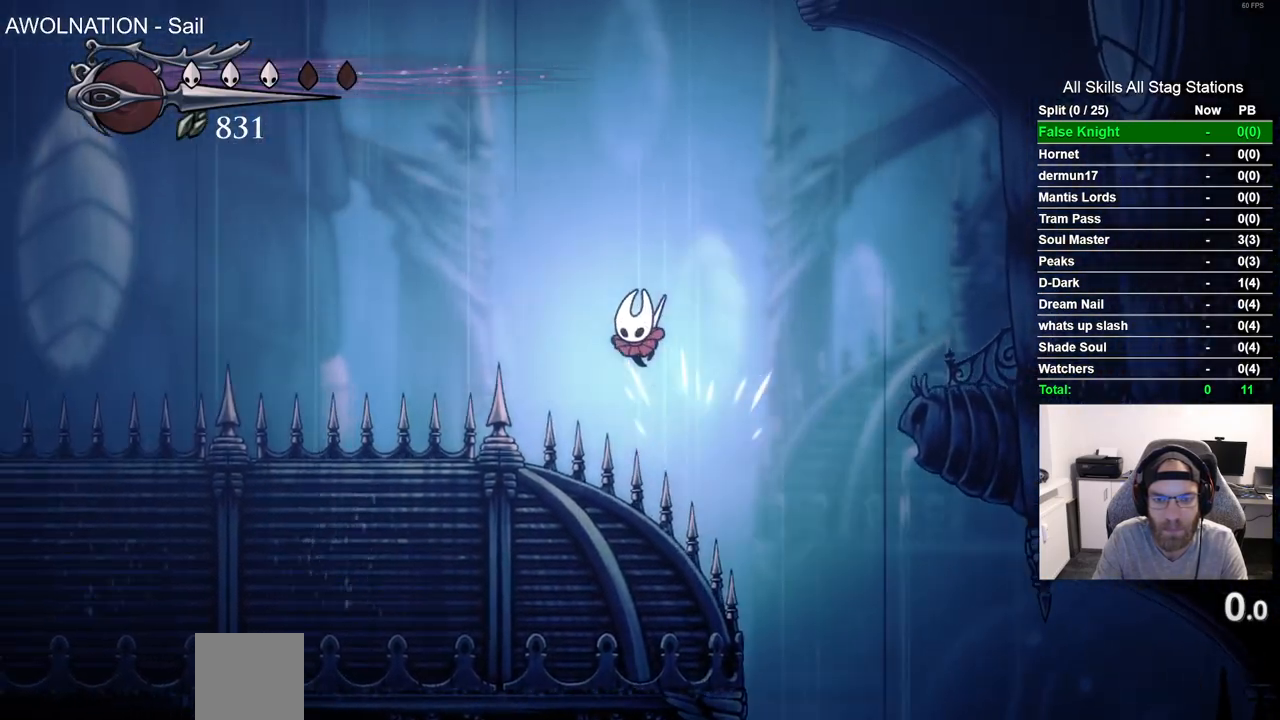
{"dt_ms": 500, "buttons": ["DPAD_DOWN", "DPAD_LEFT"], "left_stick": "center", "right_stick": "center", "events": [[167, "SQUARE", "down"], [350, "SQUARE", "up"]]}
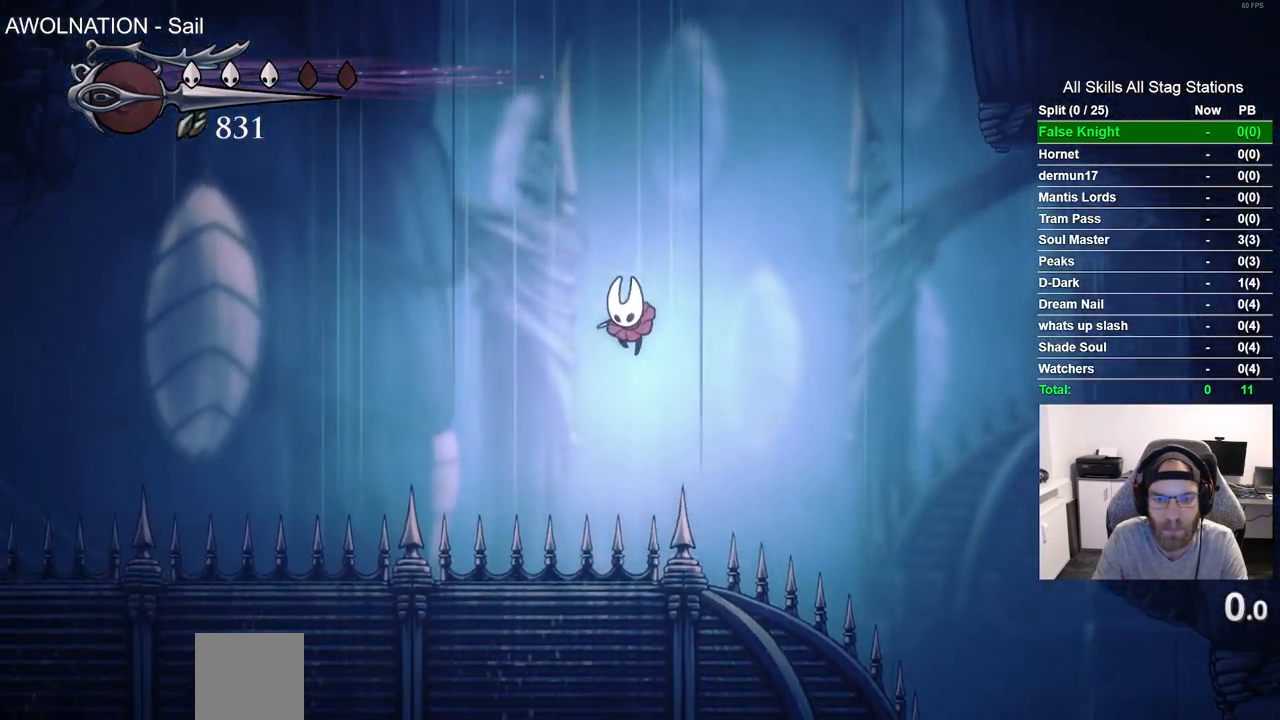
{"dt_ms": 500, "buttons": ["DPAD_DOWN", "DPAD_LEFT"], "left_stick": "center", "right_stick": "center", "events": [[267, "SQUARE", "down"], [450, "SQUARE", "up"]]}
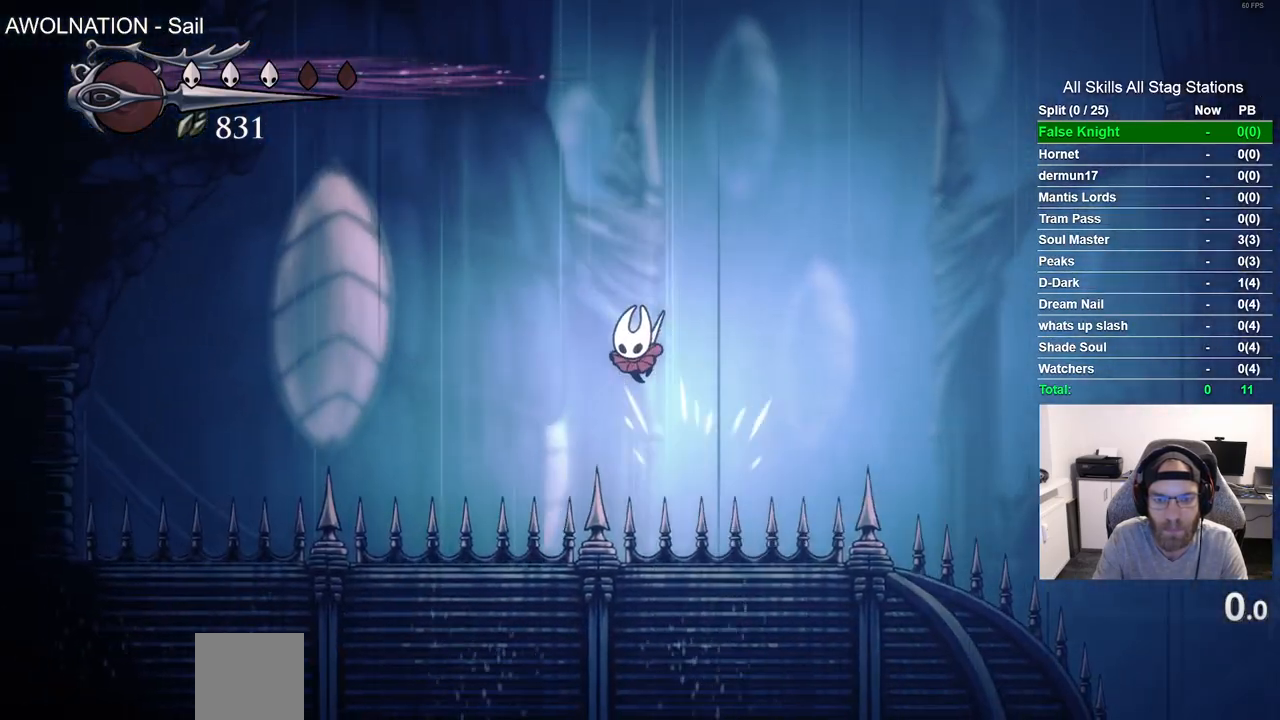
{"dt_ms": 500, "buttons": ["DPAD_DOWN", "DPAD_LEFT"], "left_stick": "center", "right_stick": "center", "events": [[267, "SQUARE", "down"], [450, "SQUARE", "up"]]}
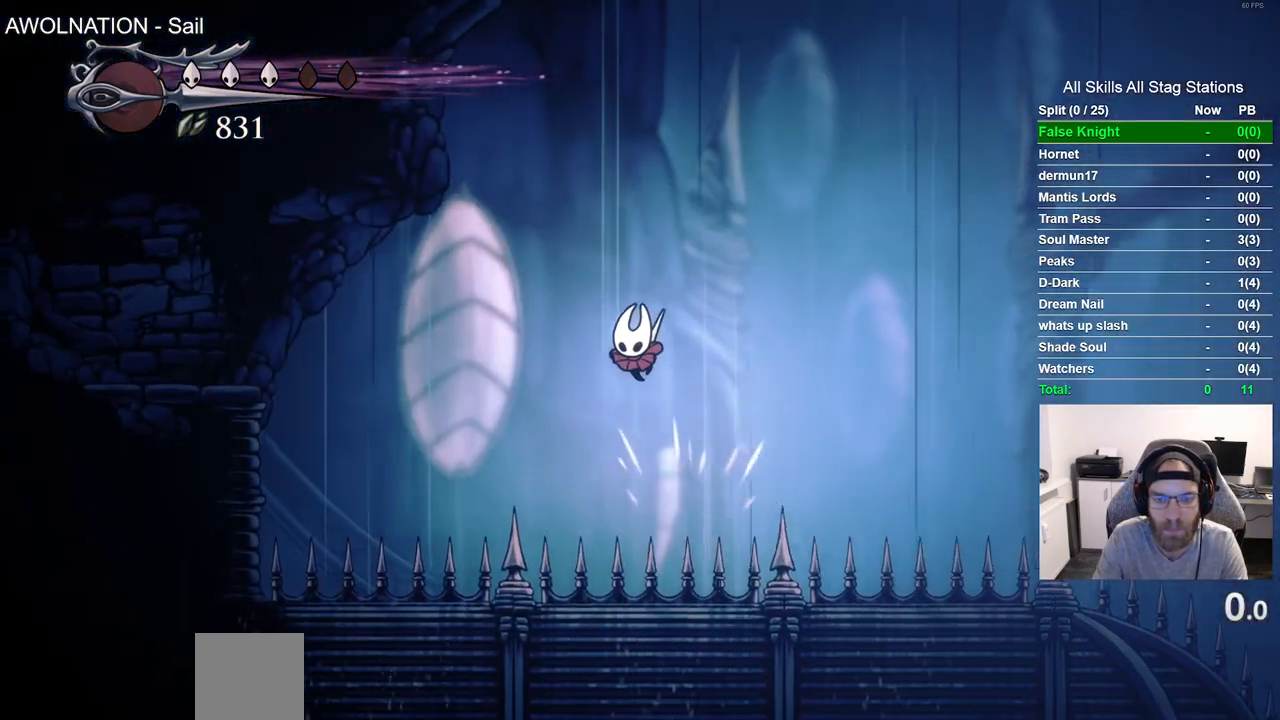
{"dt_ms": 500, "buttons": ["SQUARE", "DPAD_DOWN", "DPAD_LEFT"], "left_stick": "center", "right_stick": "center", "events": [[367, "SQUARE", "down"]]}